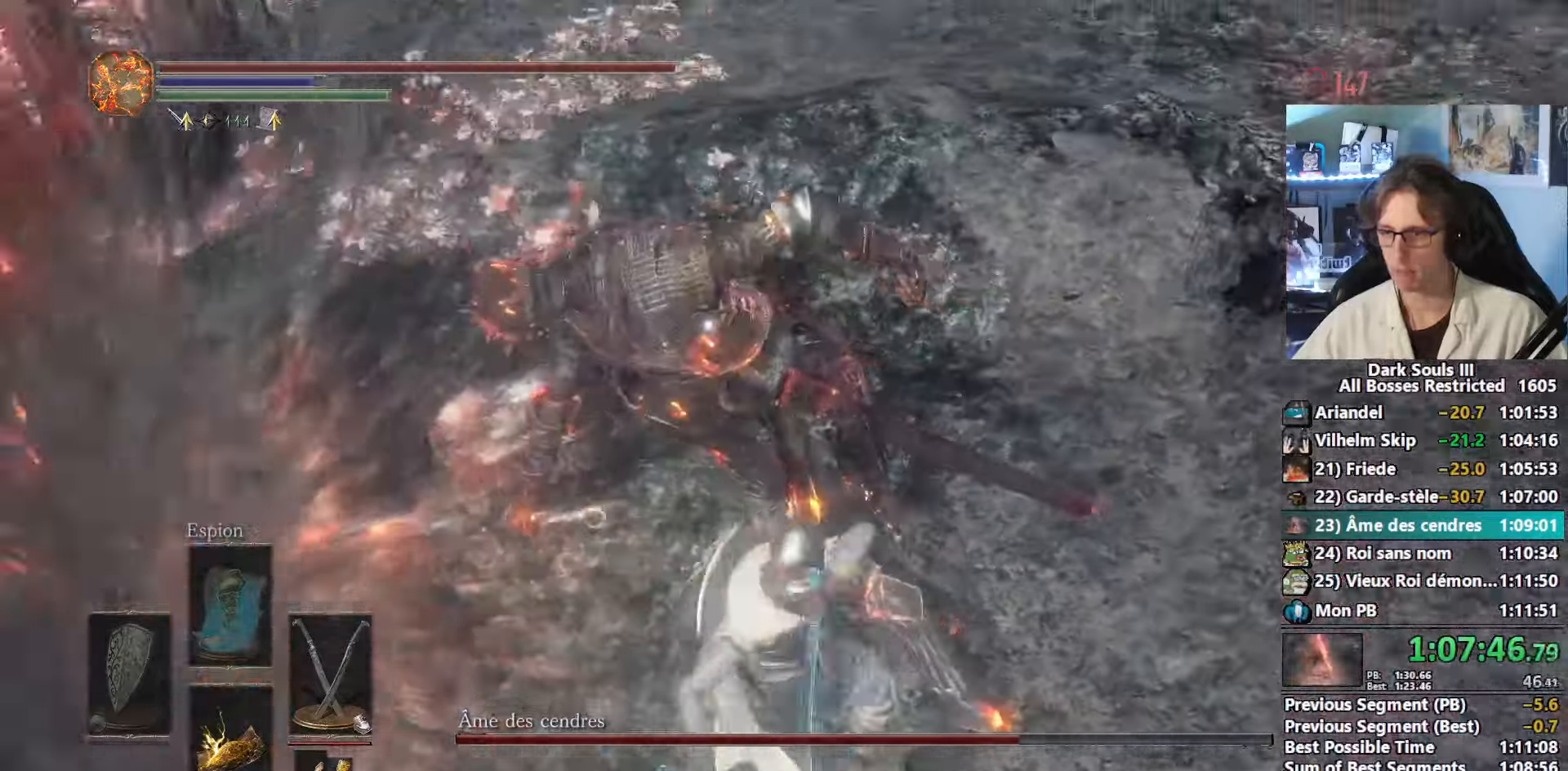
Gameplay with keyboard and mouse; each line is a JSON object with the keys and mouse buttons held at the frame after it. "events" lists presses ("down") and releases ("up") of "0", "1", "2", "3", "4", "a", "alt", "ctrl", "d", "down", "e", "f", "g", "left", "q", "r", "return", "right", "s", "shift", "space", "tab", "up", "z", "mouse_left", "mouse_wheel", "mouse_right", "mouse_mb4" and "mouse_mb5" between this image and that frame as [ms after this image, input, new state], when the widget could be followed in between. "mouse_left", "mouse_wheel", "mouse_right", "mouse_mb4", "mouse_mb5" = the "left", "wheel", "right", "mb4", "mb5" buttons of the "mouse" list. No other keys are recorded. "wheel" means that the mouse wheel is clicked or scrolled. Not read: mouse_move.
{"keys": ["z"], "mouse": [], "events": [[250, "mouse_right", "down"], [433, "mouse_right", "up"]]}
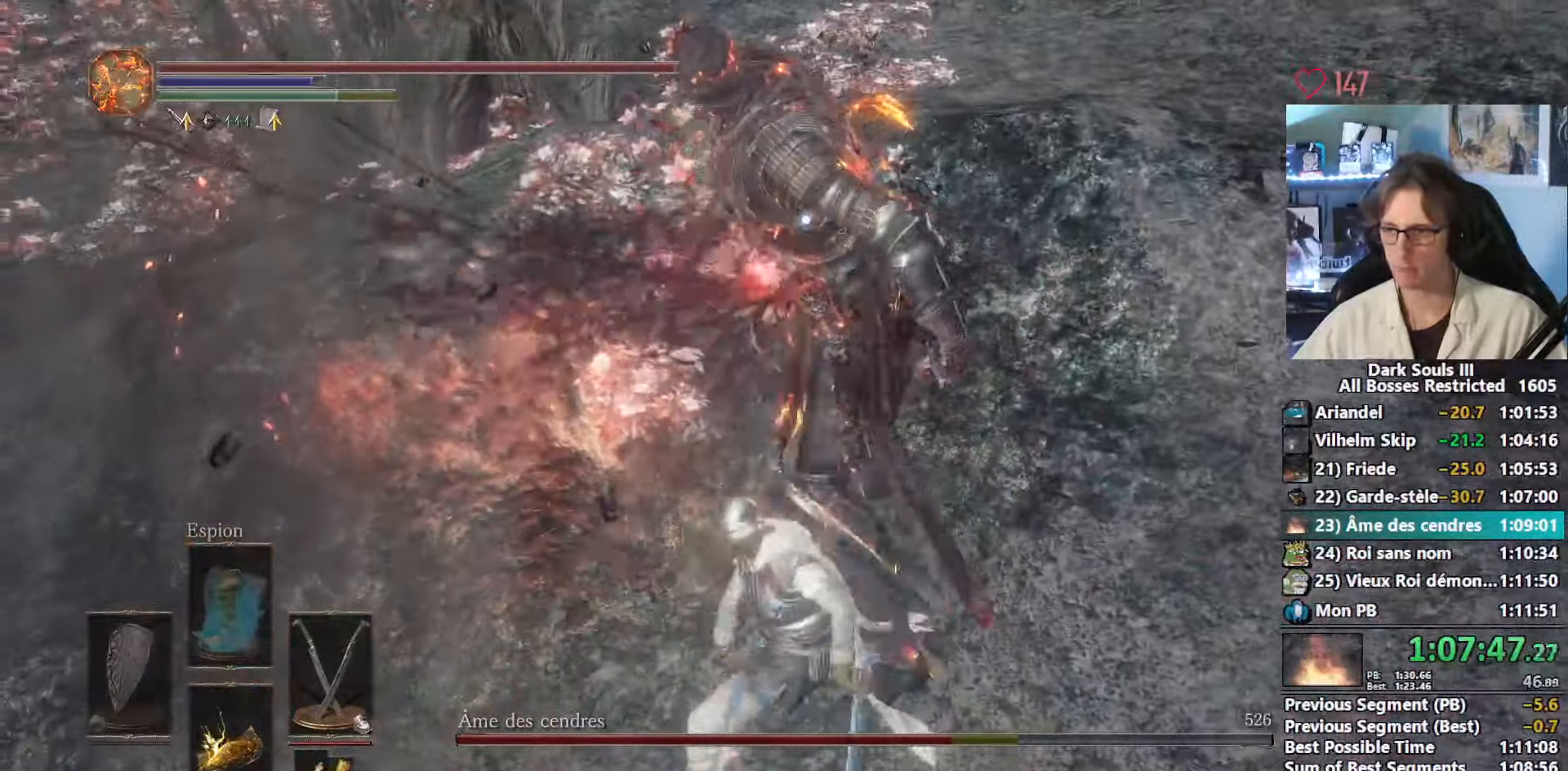
{"keys": ["d", "z"], "mouse": [], "events": [[133, "d", "down"]]}
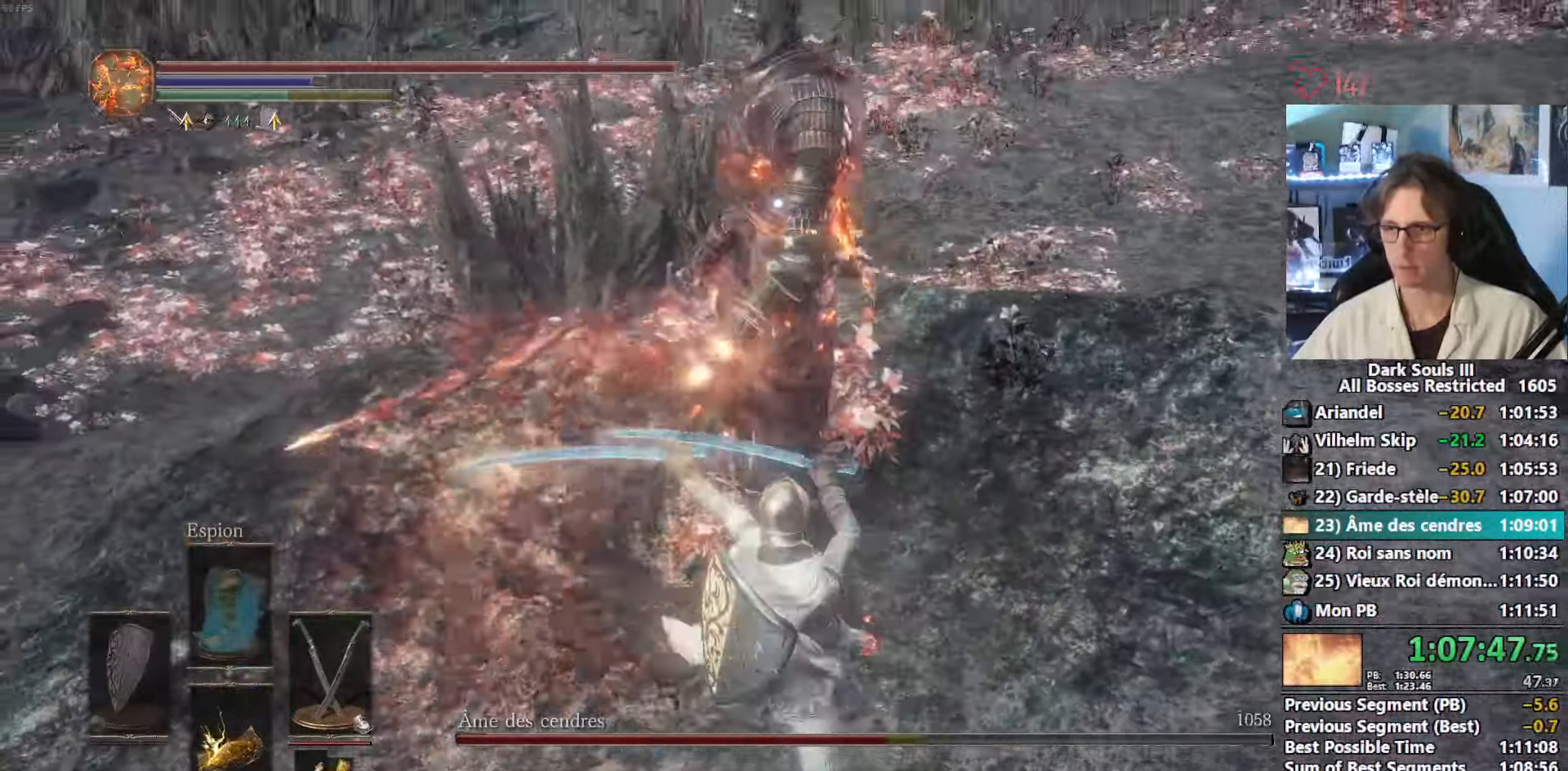
{"keys": ["z"], "mouse": [], "events": [[133, "mouse_right", "down"], [283, "d", "up"], [333, "mouse_right", "up"]]}
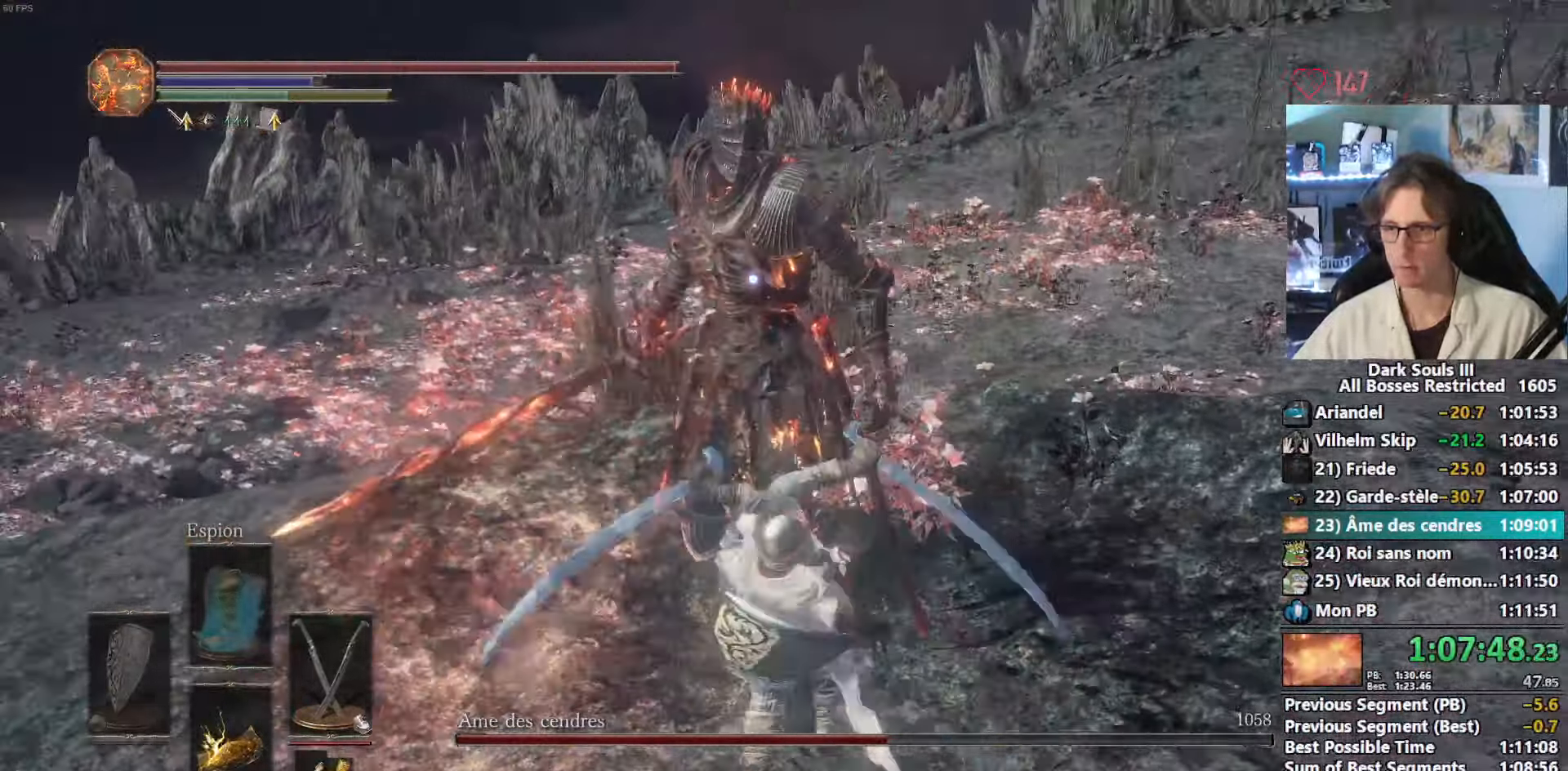
{"keys": ["z"], "mouse": ["right"], "events": [[150, "mouse_right", "down"], [250, "mouse_right", "up"], [300, "mouse_right", "down"], [400, "mouse_right", "up"], [433, "mouse_right", "down"]]}
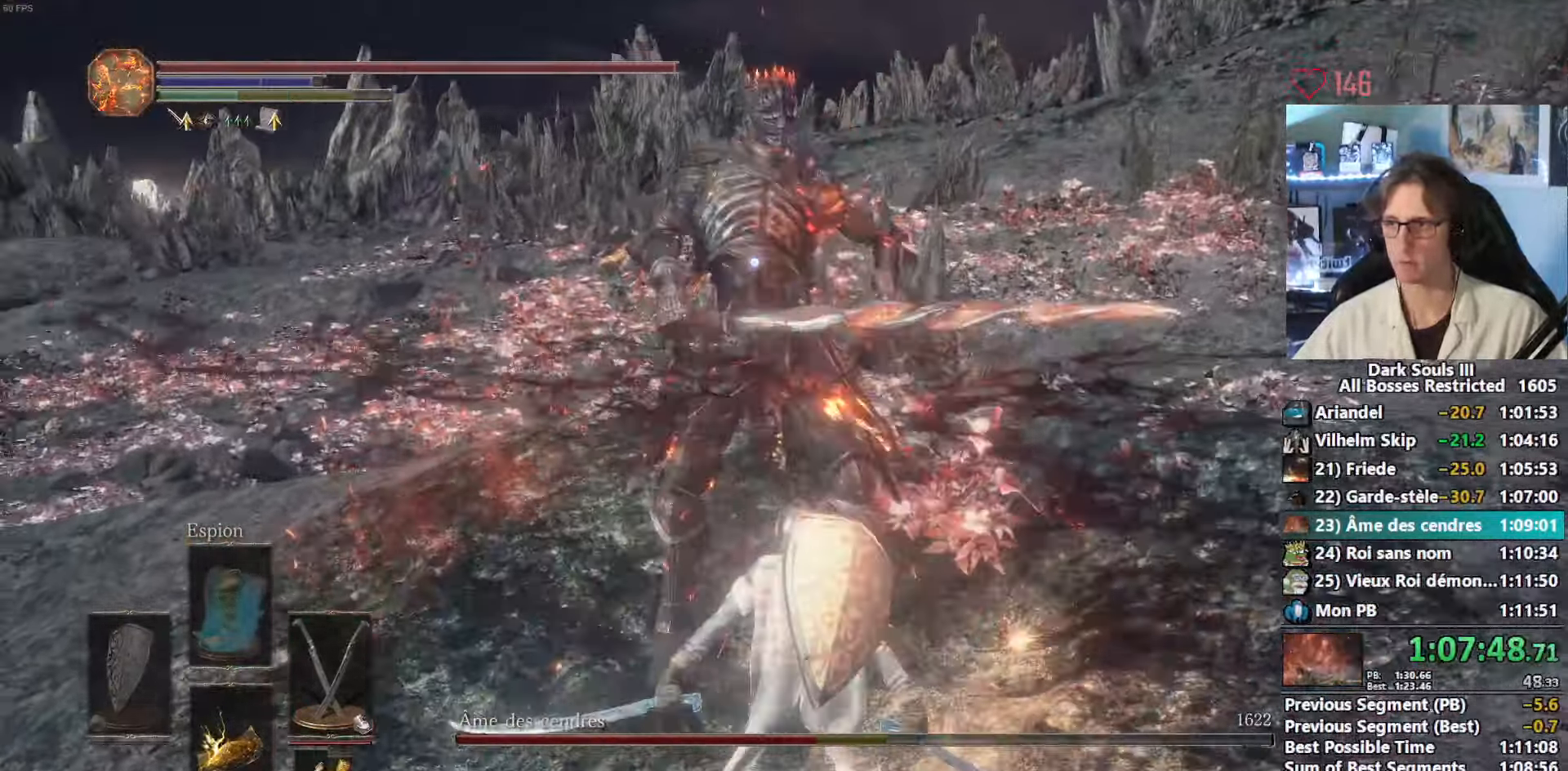
{"keys": ["z"], "mouse": [], "events": [[83, "mouse_right", "up"], [416, "mouse_right", "down"], [450, "mouse_right", "up"]]}
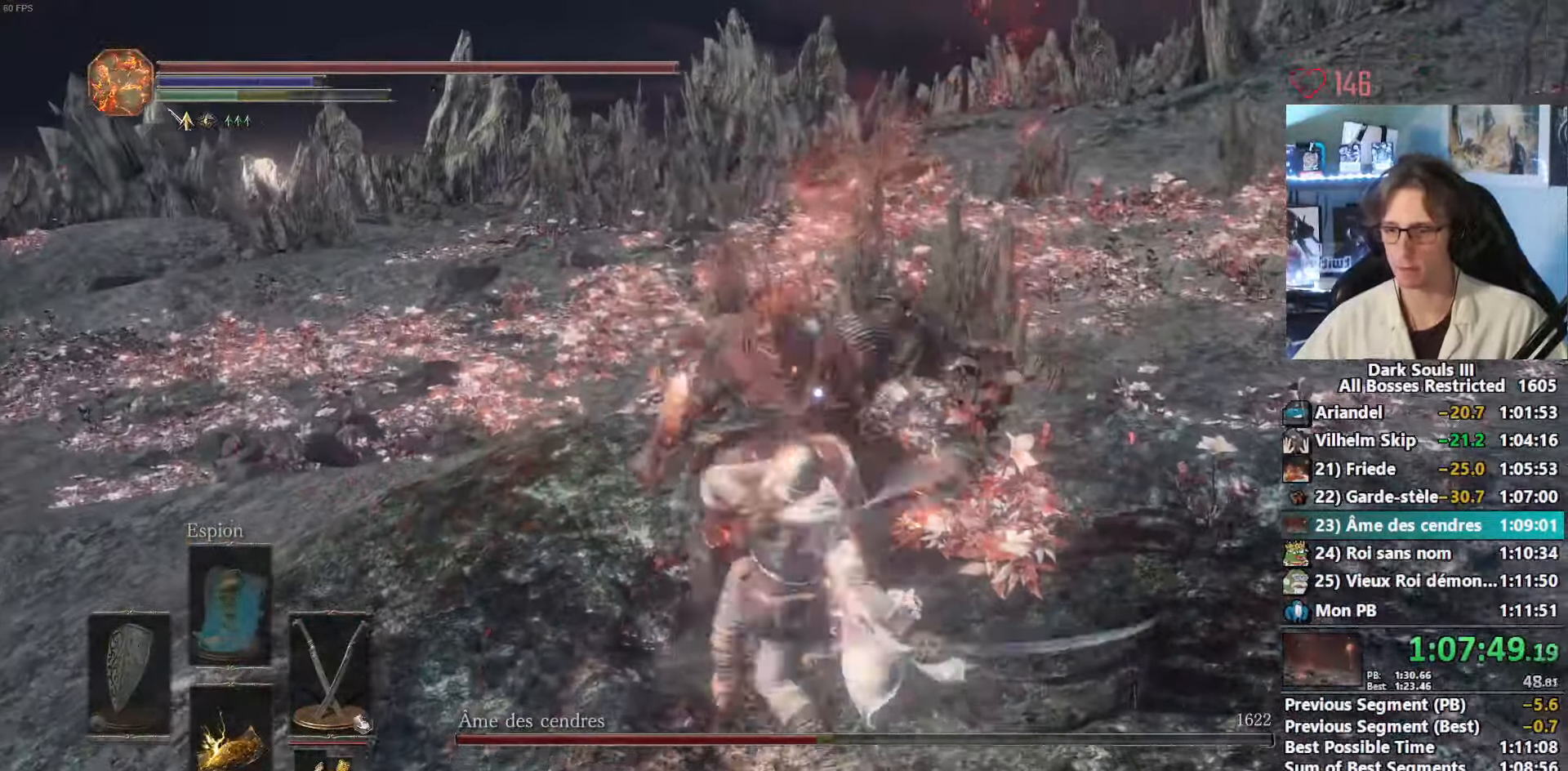
{"keys": ["z"], "mouse": [], "events": [[50, "mouse_right", "down"], [100, "mouse_right", "up"], [150, "mouse_right", "down"], [233, "mouse_right", "up"], [283, "mouse_right", "down"], [333, "mouse_right", "up"], [383, "mouse_right", "down"], [500, "mouse_right", "up"]]}
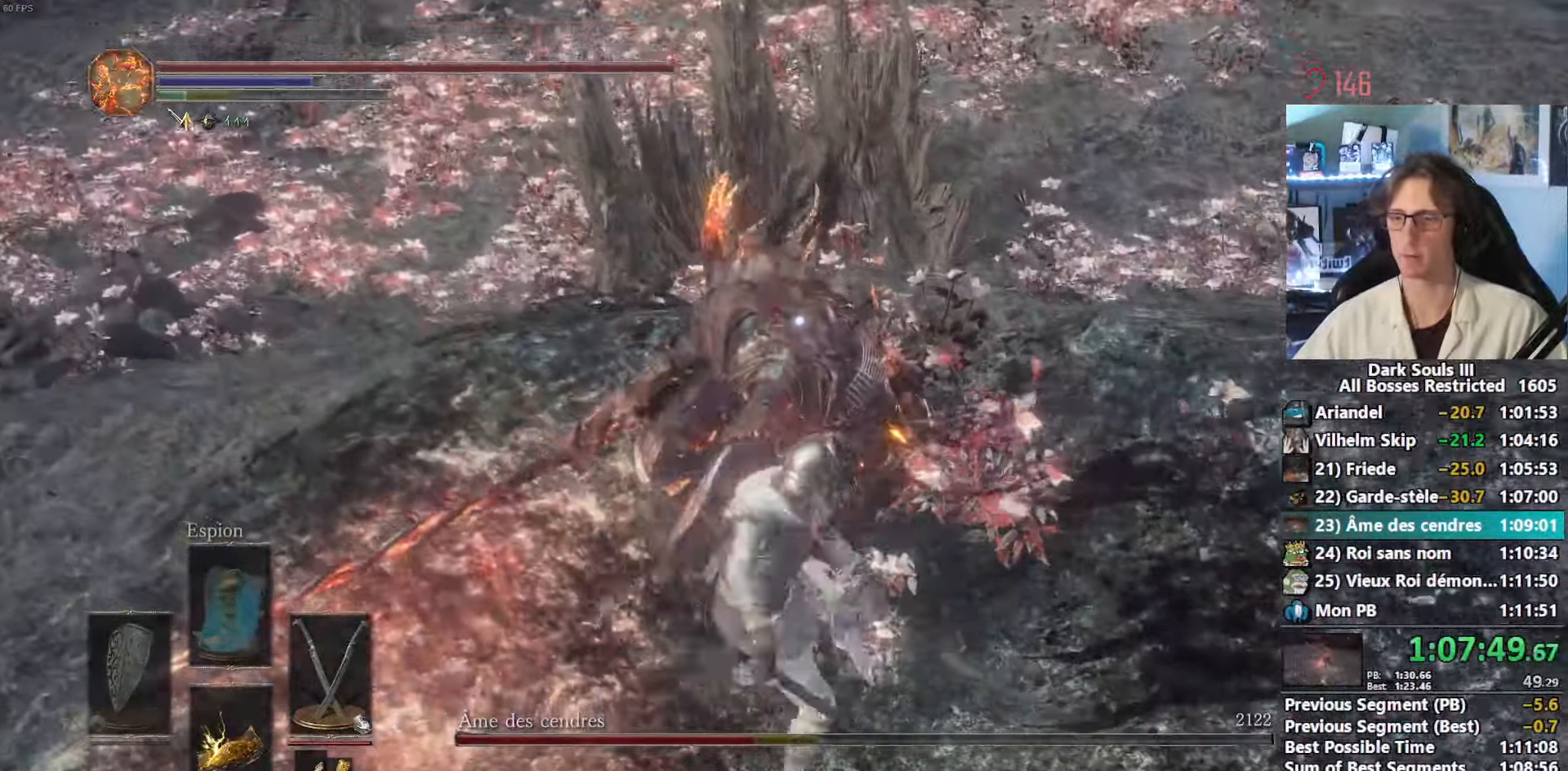
{"keys": ["q", "s"], "mouse": [], "events": [[350, "z", "up"], [433, "q", "down"], [483, "s", "down"]]}
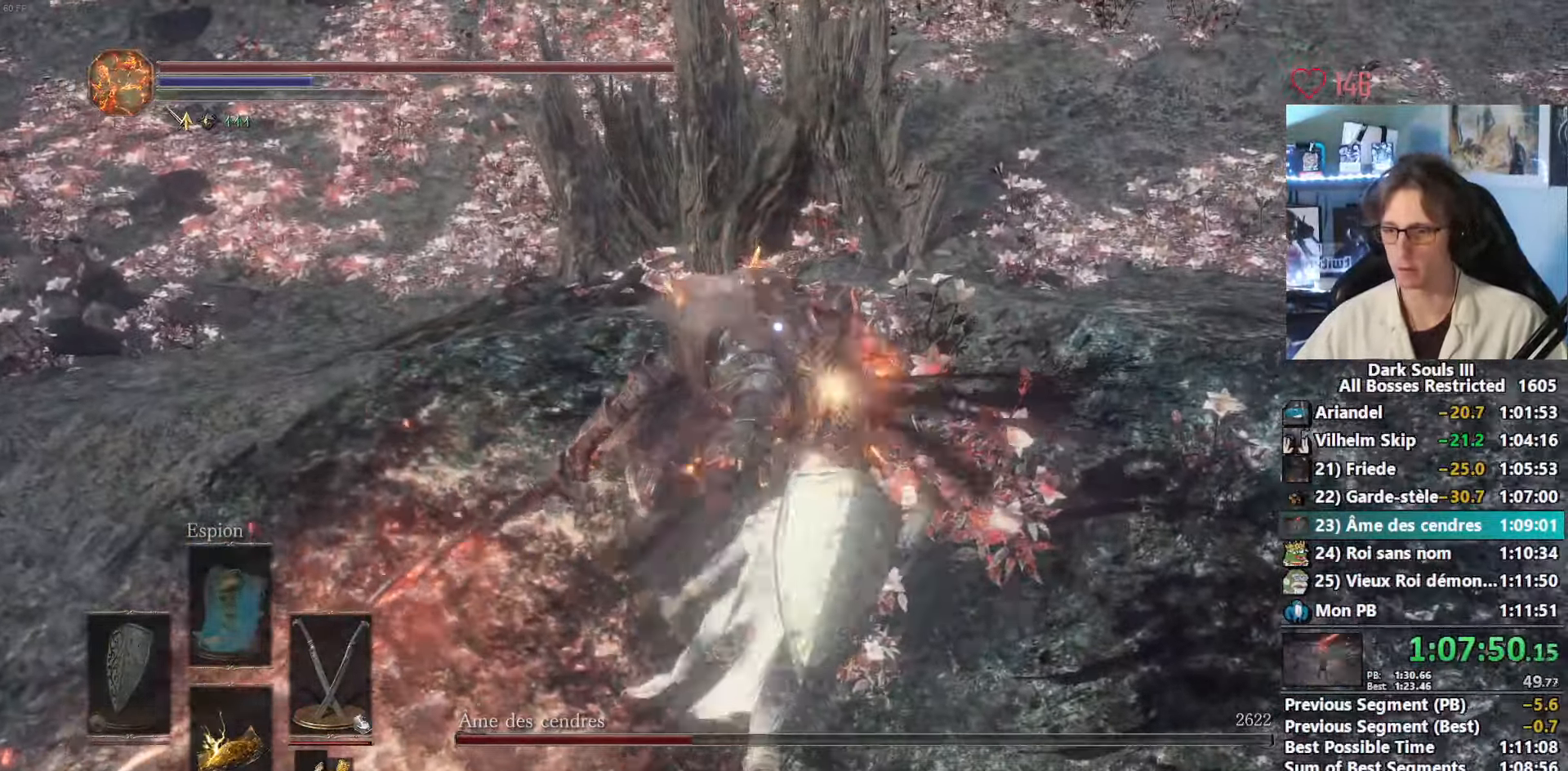
{"keys": ["s"], "mouse": [], "events": [[33, "q", "up"]]}
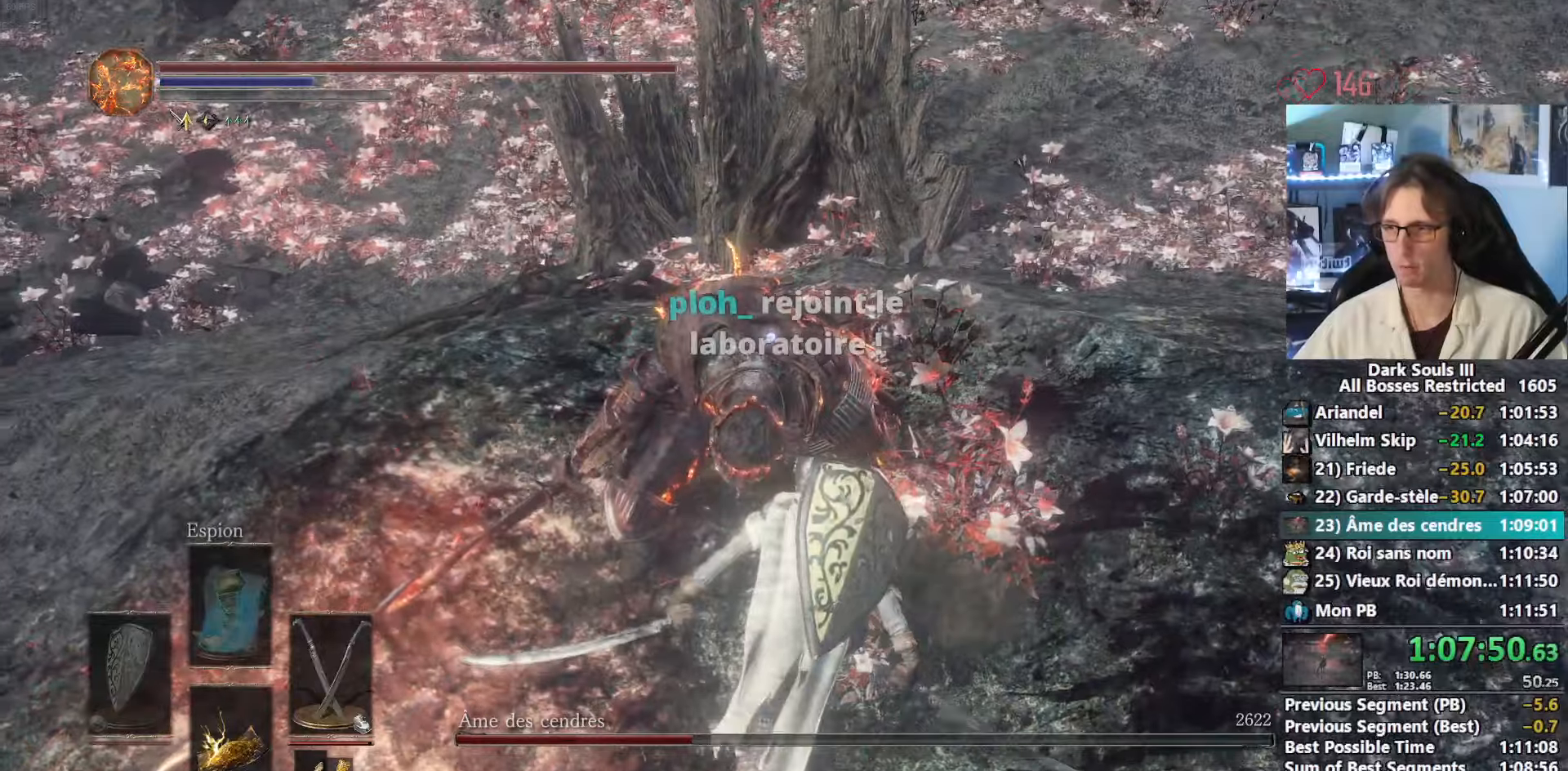
{"keys": ["d", "z"], "mouse": [], "events": [[267, "s", "up"], [333, "d", "down"], [383, "z", "down"]]}
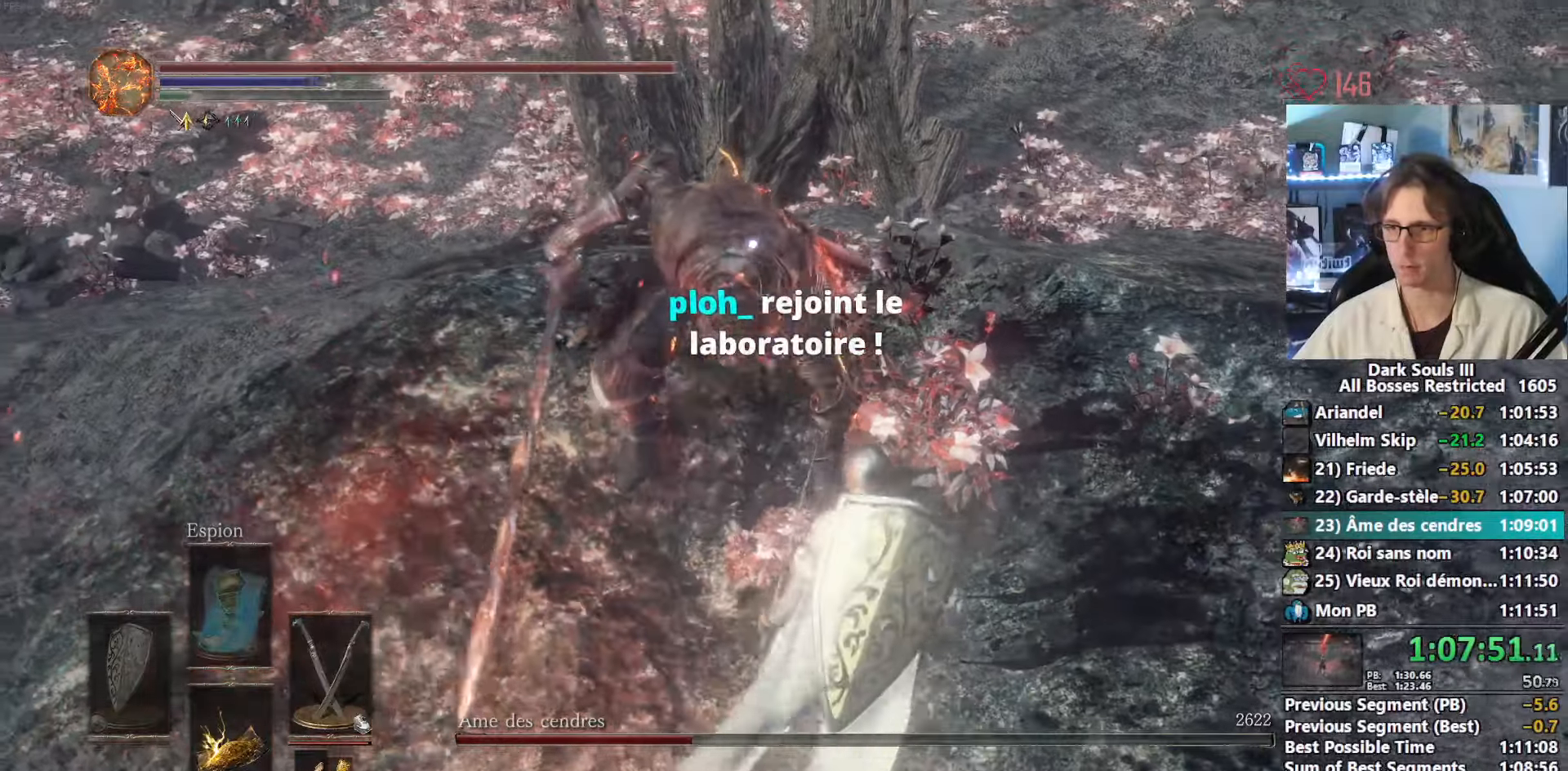
{"keys": ["d", "z"], "mouse": [], "events": [[300, "d", "up"], [383, "d", "down"]]}
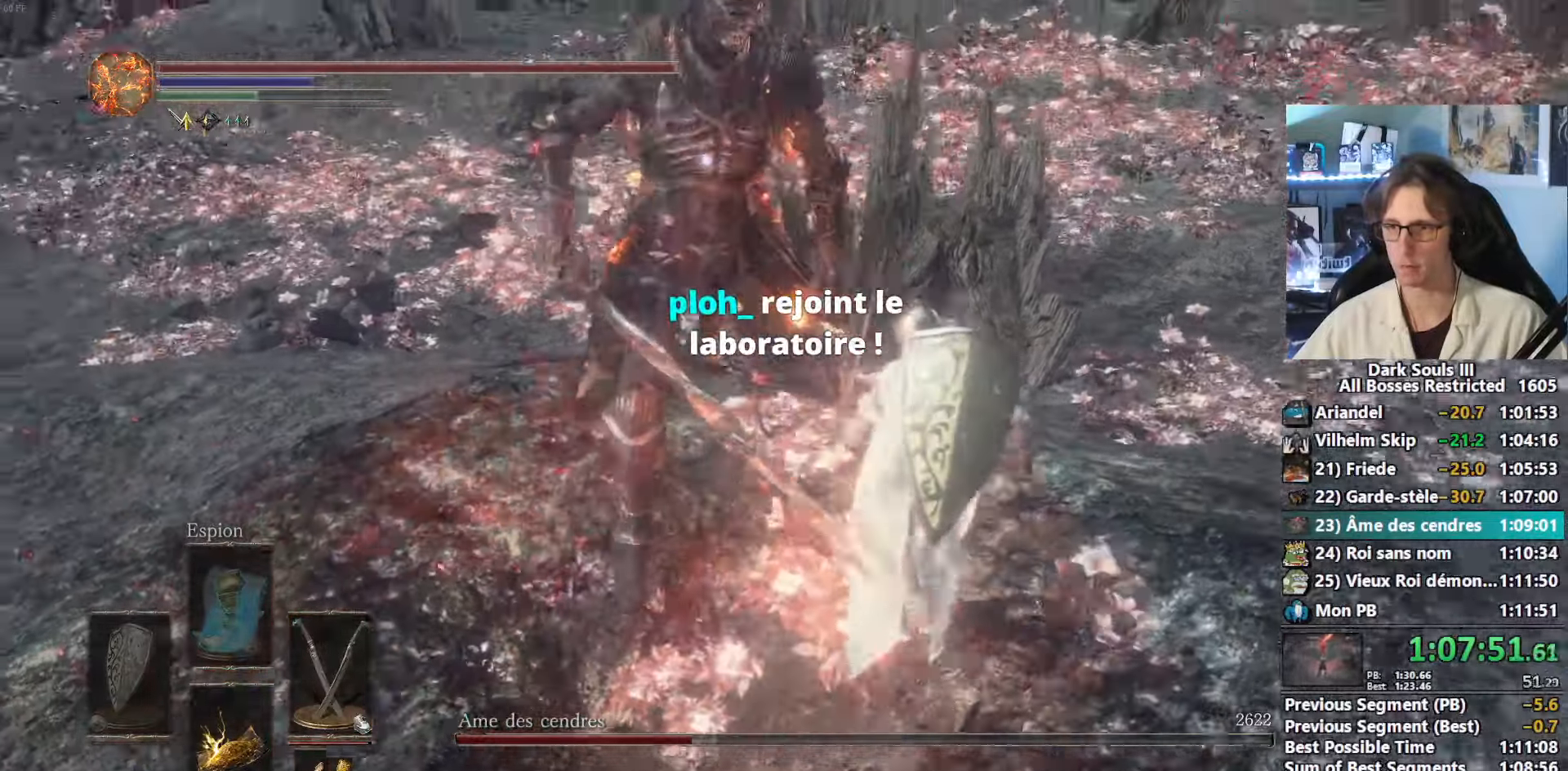
{"keys": ["z"], "mouse": [], "events": [[217, "d", "up"]]}
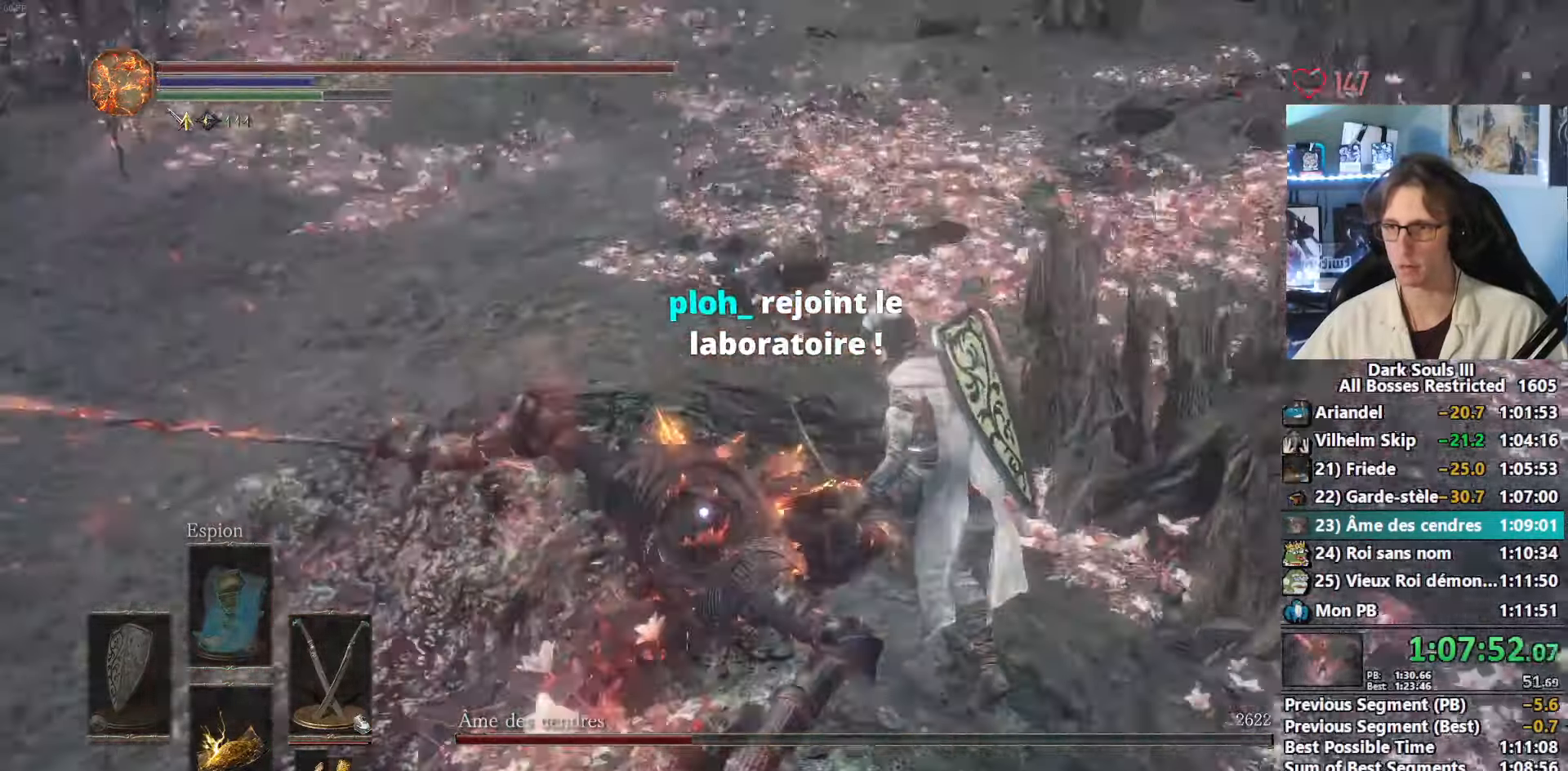
{"keys": ["z"], "mouse": [], "events": [[50, "space", "down"], [283, "space", "up"]]}
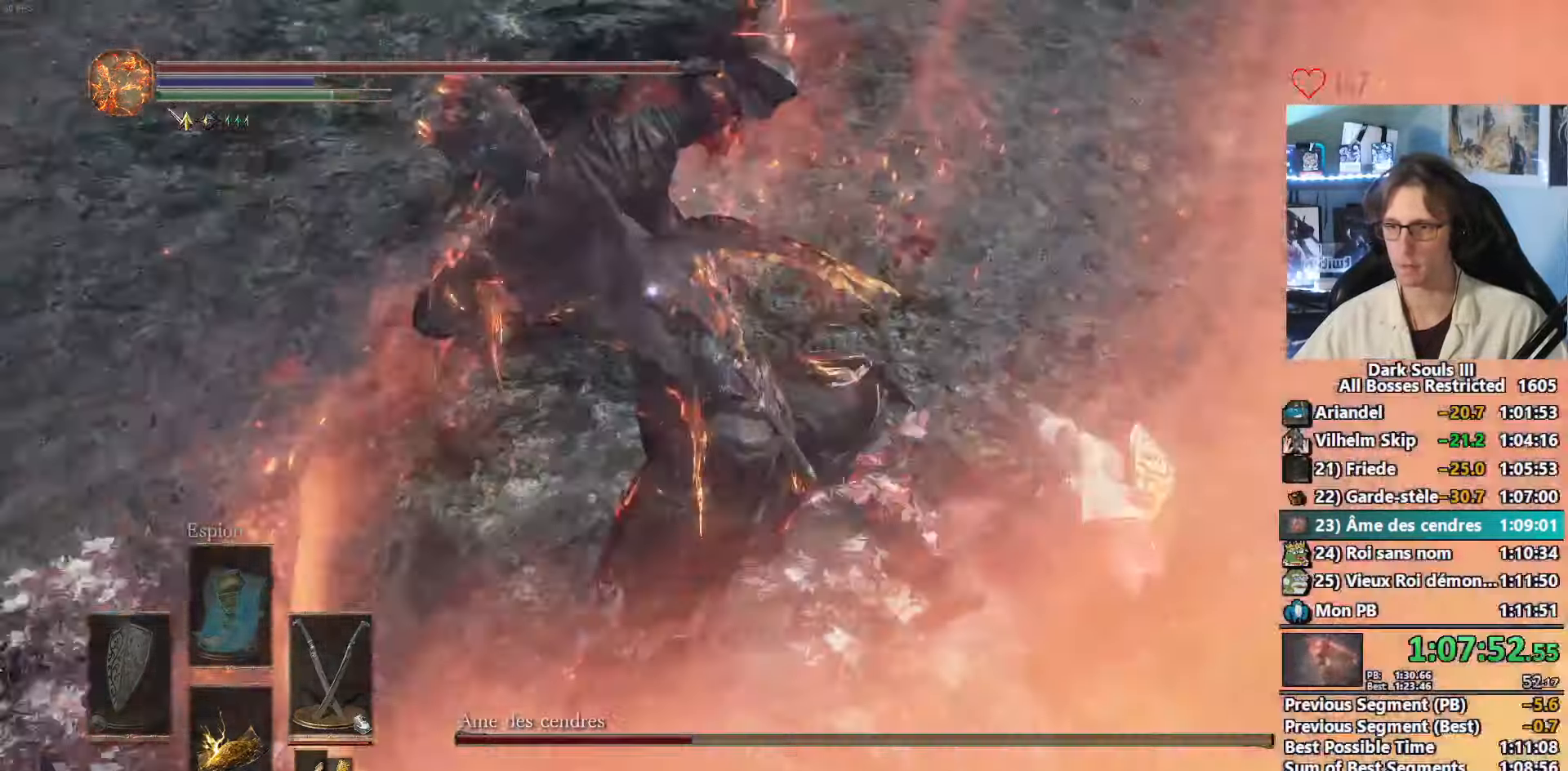
{"keys": ["space", "z"], "mouse": [], "events": [[117, "space", "down"]]}
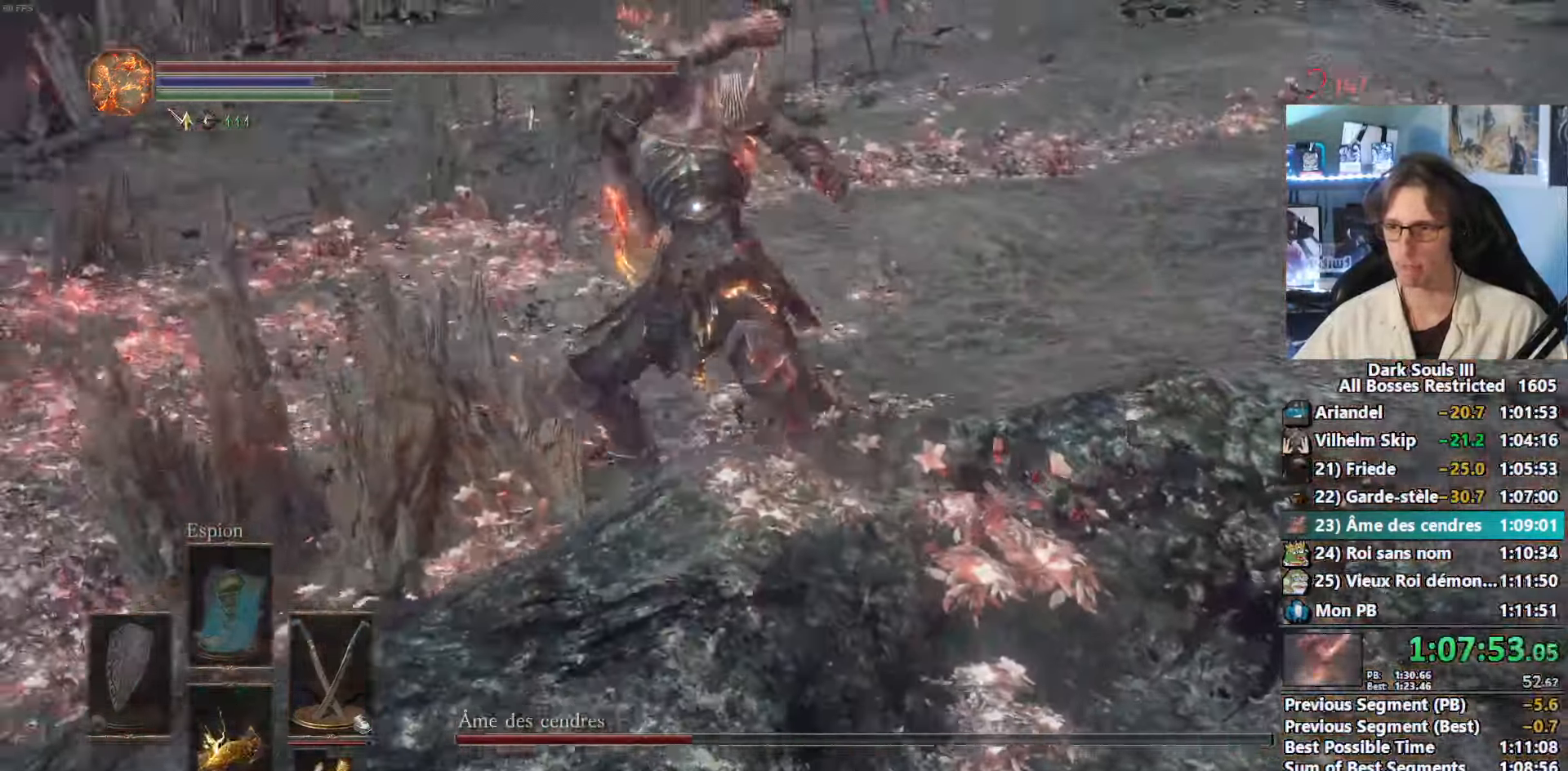
{"keys": ["z"], "mouse": [], "events": [[133, "space", "up"], [317, "mouse_right", "down"], [450, "mouse_right", "up"]]}
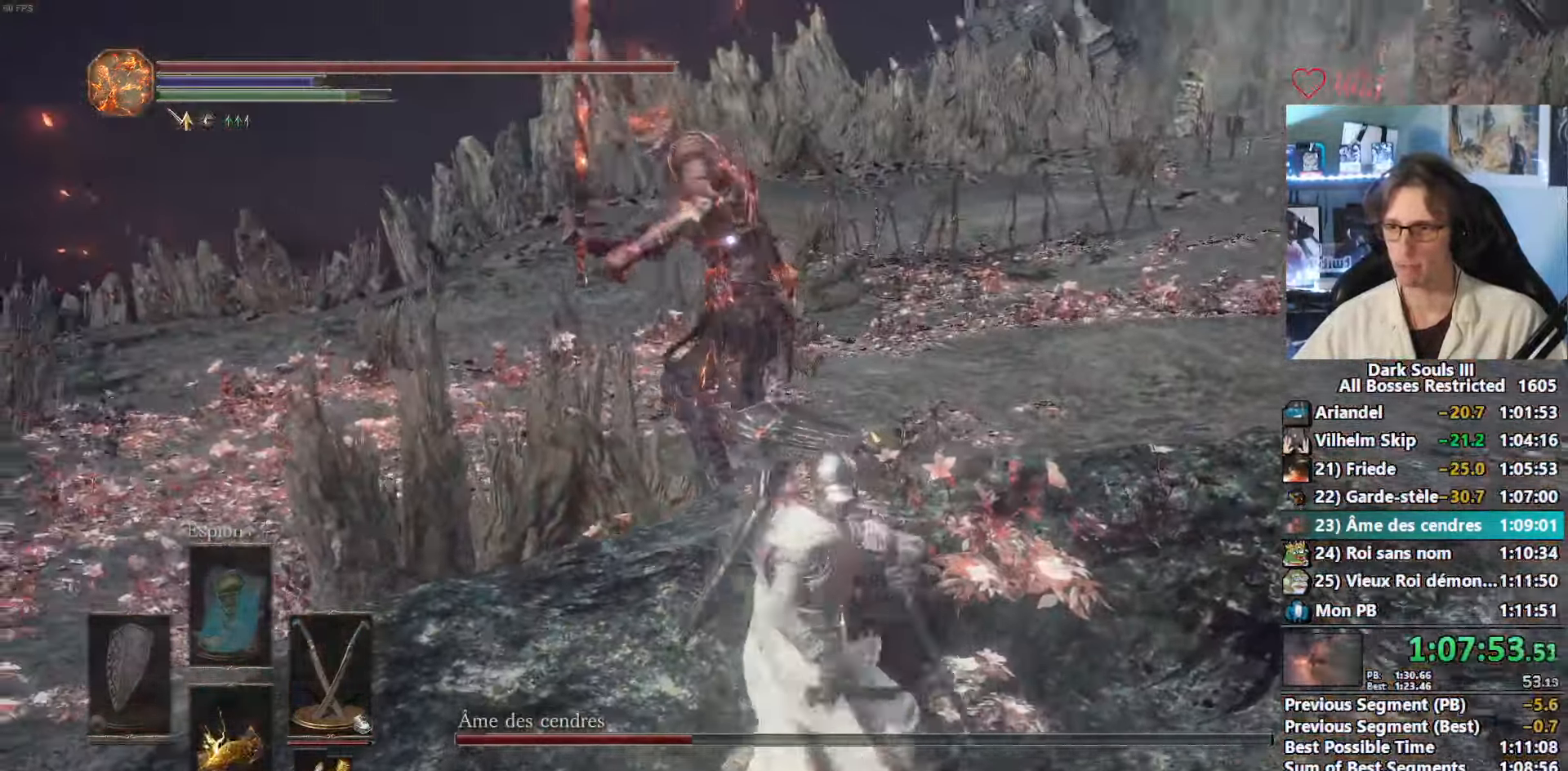
{"keys": ["z"], "mouse": [], "events": []}
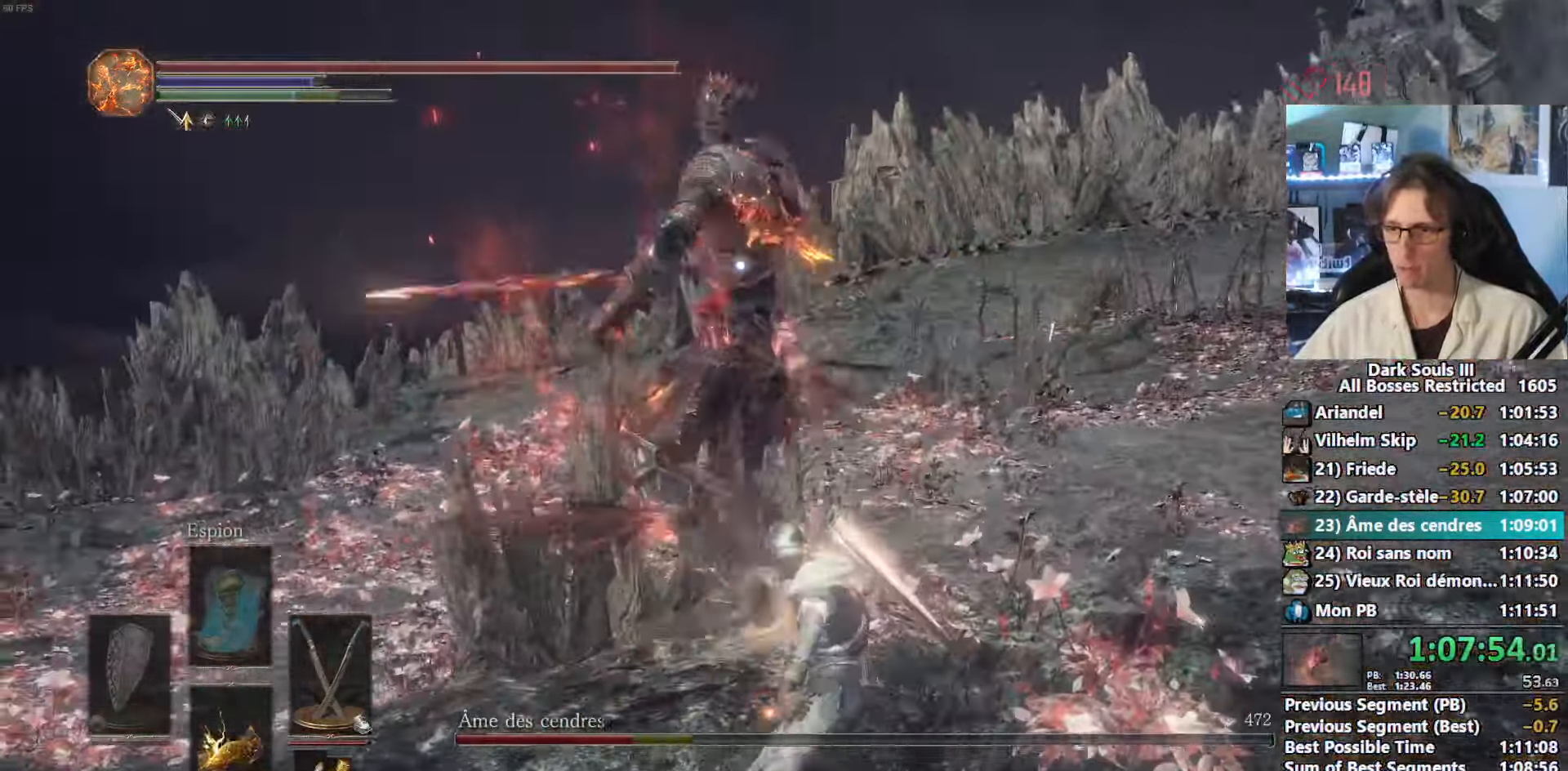
{"keys": ["d", "space", "z"], "mouse": [], "events": [[67, "d", "down"], [433, "space", "down"]]}
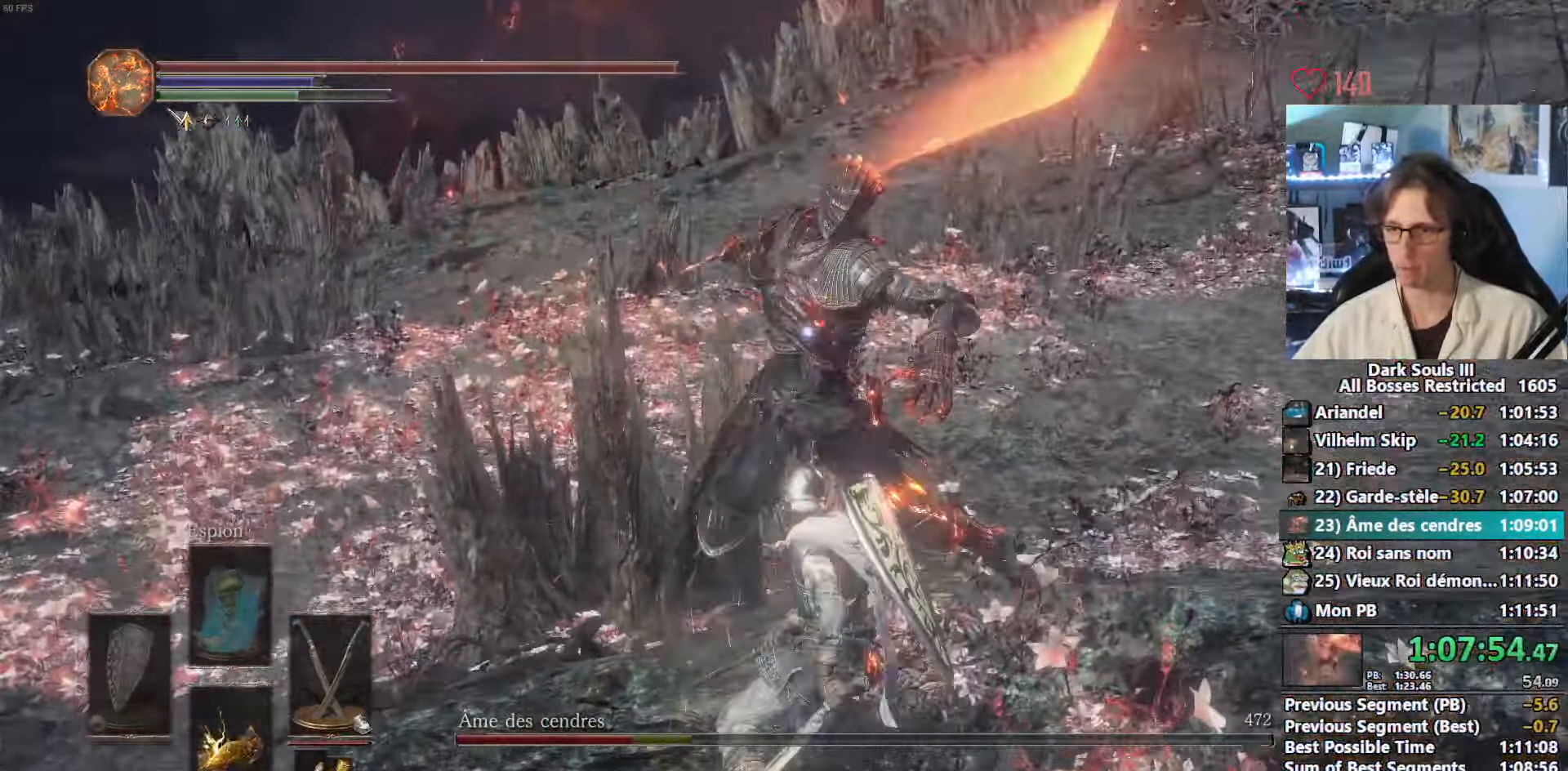
{"keys": ["z"], "mouse": [], "events": [[33, "space", "up"], [317, "d", "up"]]}
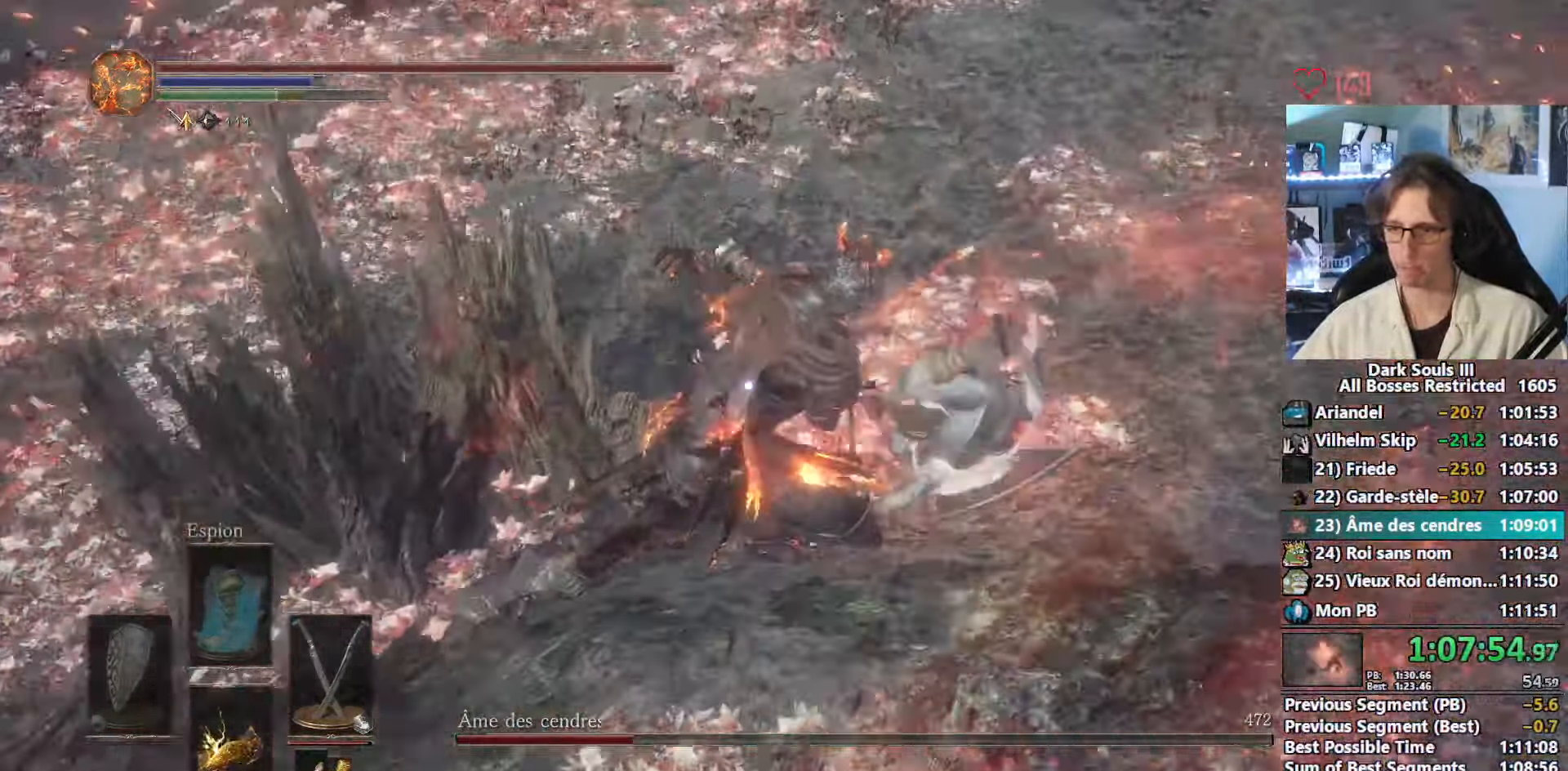
{"keys": ["z"], "mouse": ["right"], "events": [[417, "mouse_right", "down"]]}
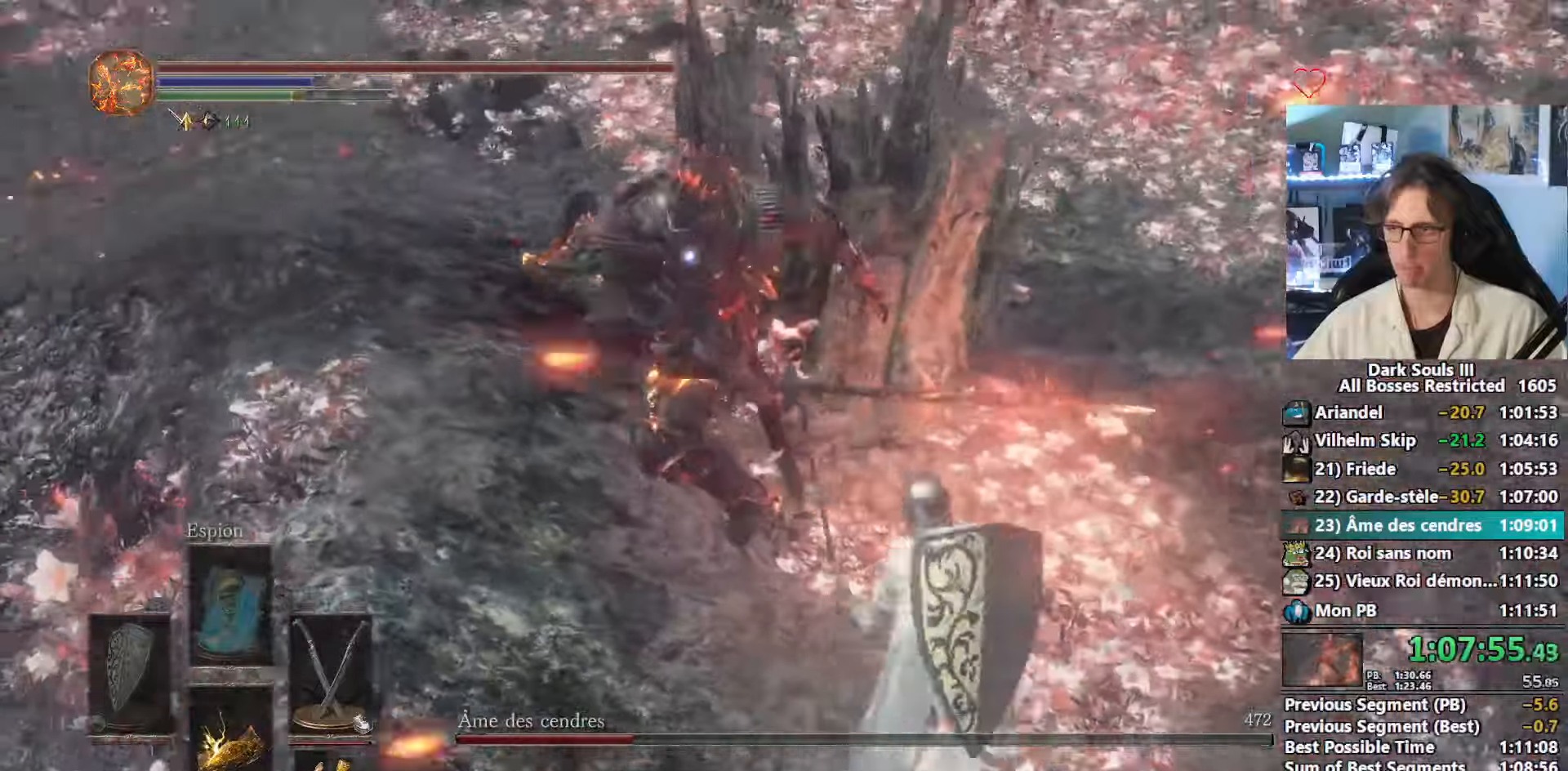
{"keys": ["d", "z"], "mouse": [], "events": [[150, "mouse_right", "up"], [384, "d", "down"]]}
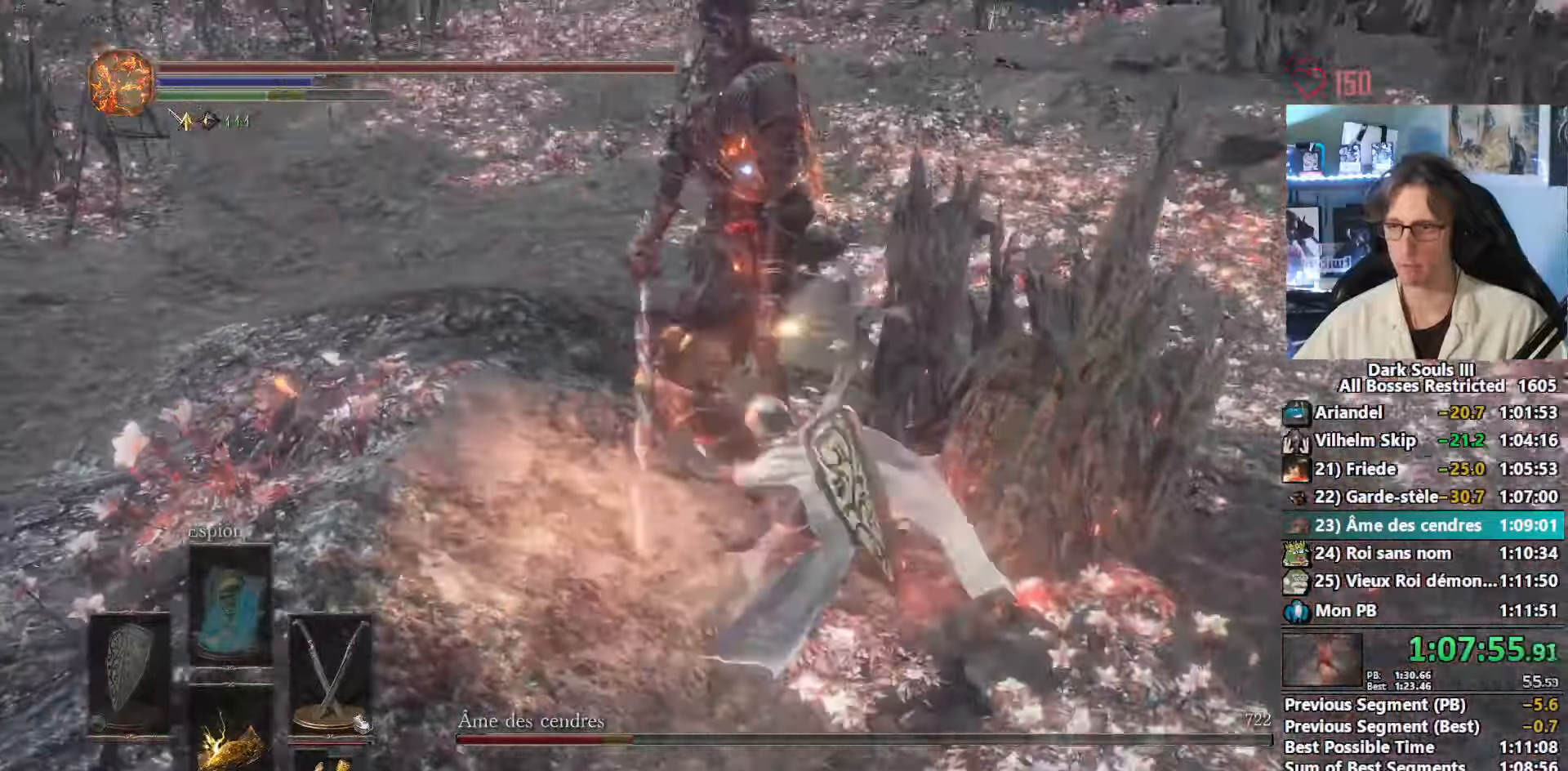
{"keys": ["d", "space", "z"], "mouse": [], "events": [[500, "space", "down"]]}
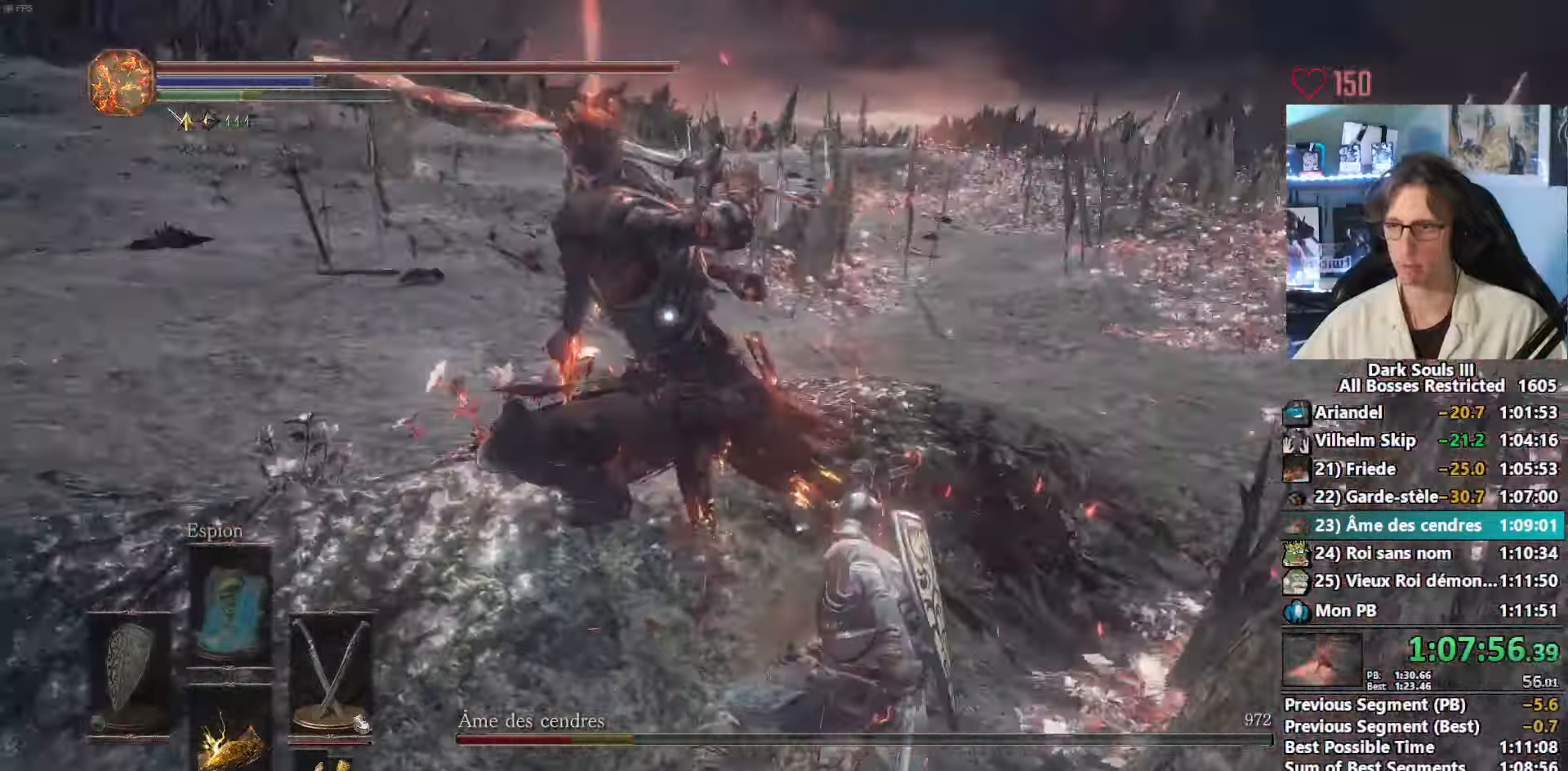
{"keys": ["z"], "mouse": [], "events": [[150, "space", "up"], [184, "d", "up"]]}
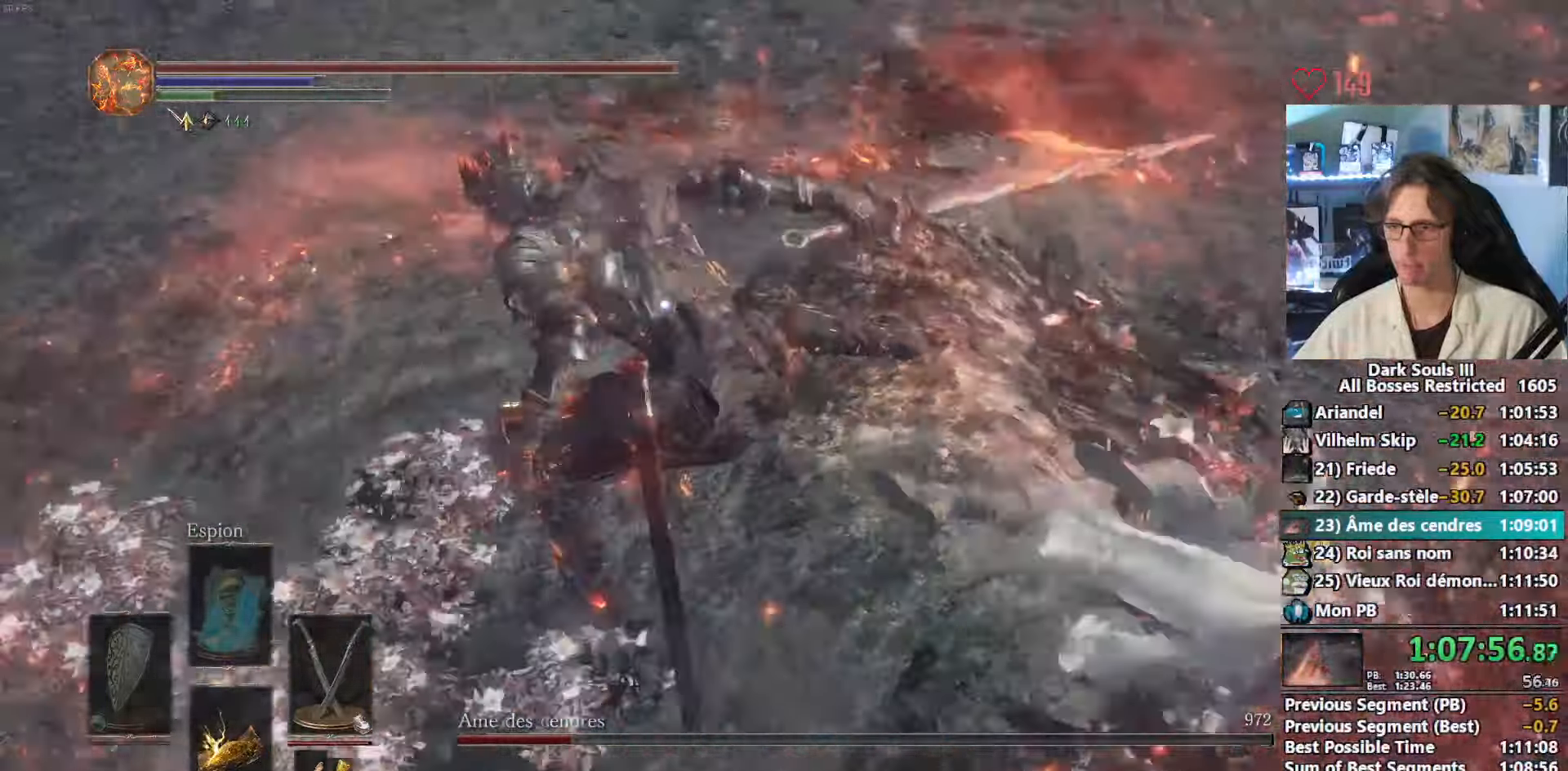
{"keys": ["z"], "mouse": [], "events": []}
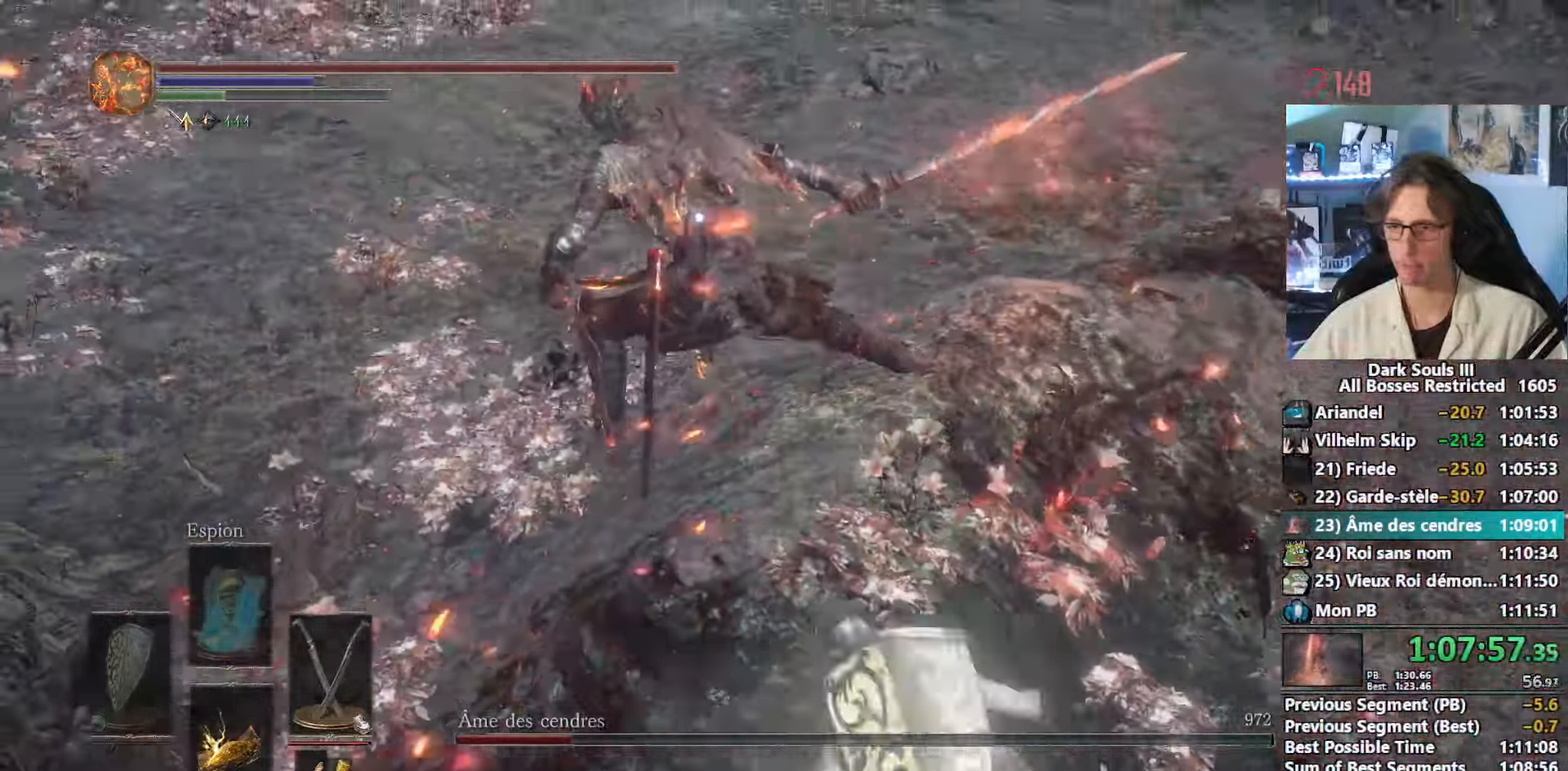
{"keys": ["z"], "mouse": [], "events": [[217, "mouse_right", "down"], [400, "mouse_right", "up"]]}
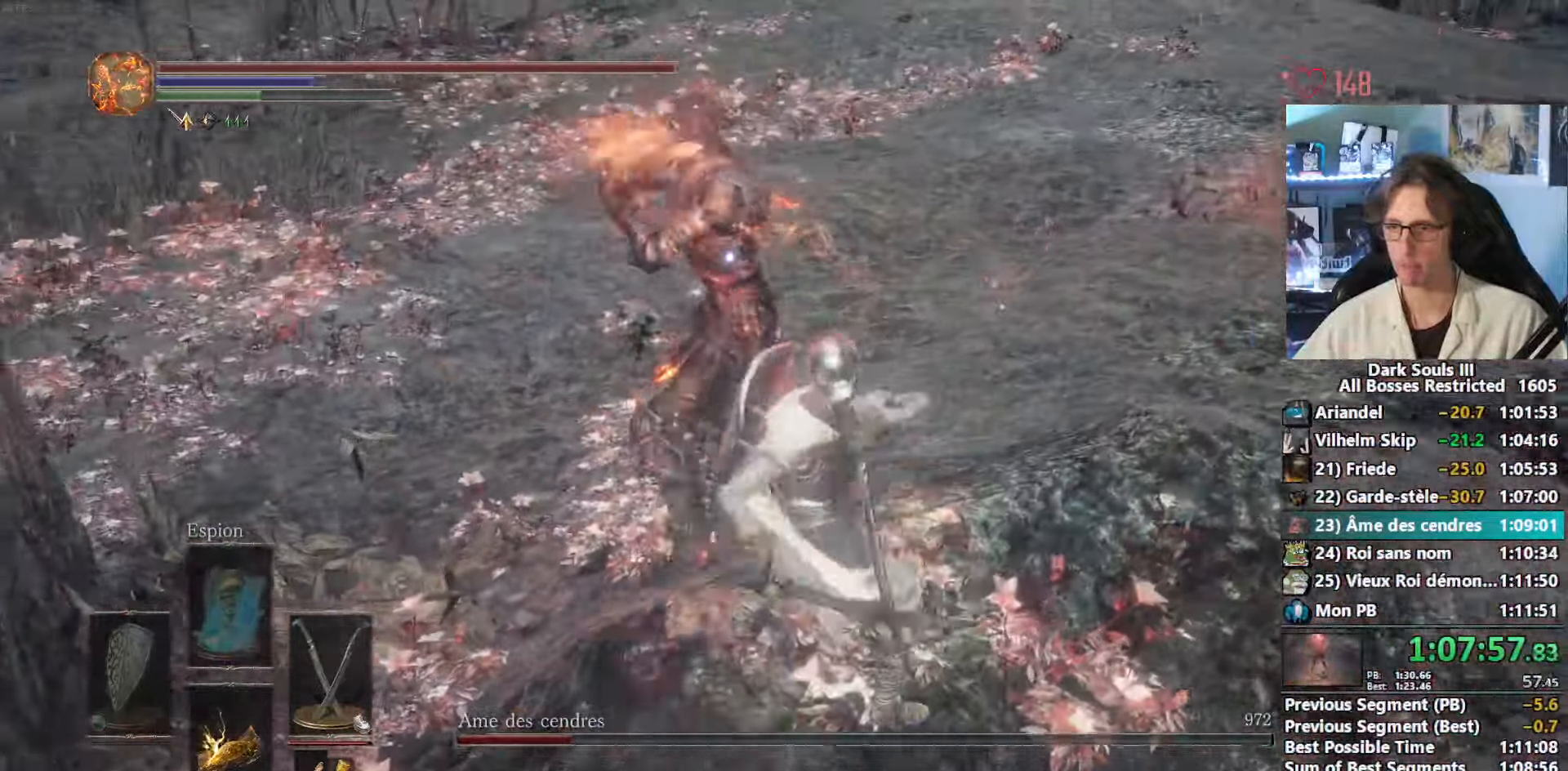
{"keys": ["d", "z"], "mouse": [], "events": [[334, "d", "down"]]}
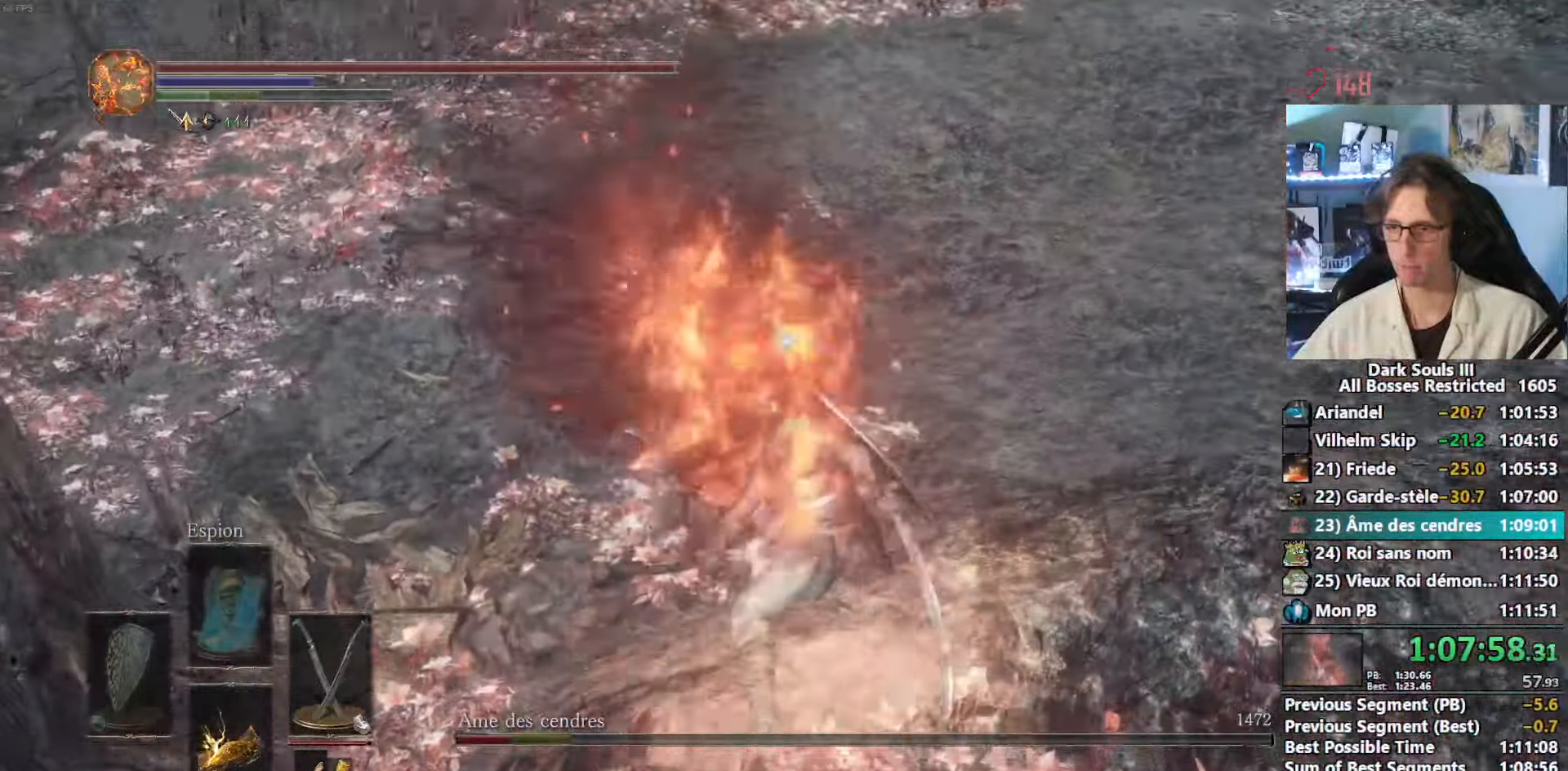
{"keys": ["d", "space", "z"], "mouse": [], "events": [[167, "space", "down"]]}
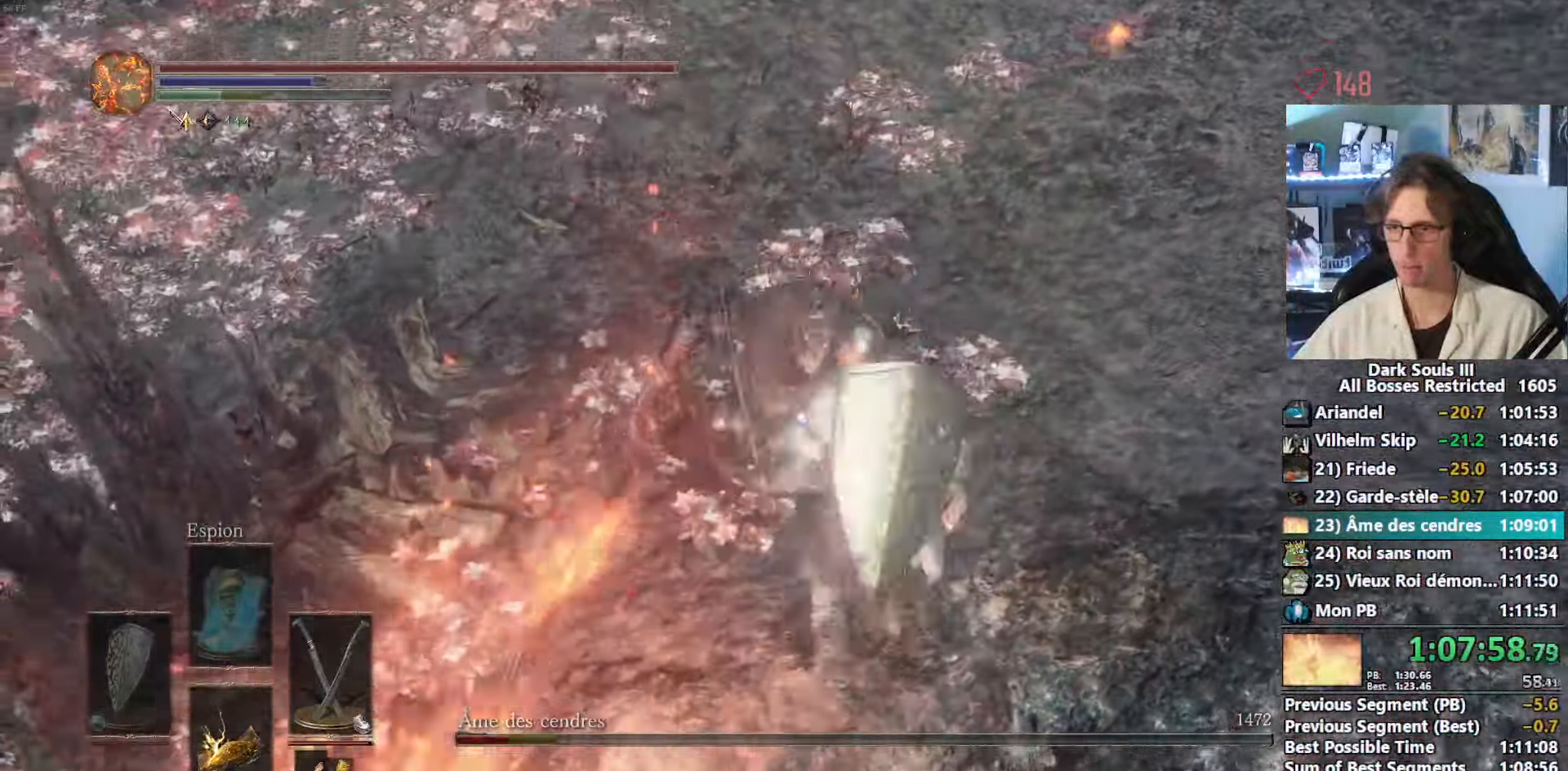
{"keys": ["z"], "mouse": []}